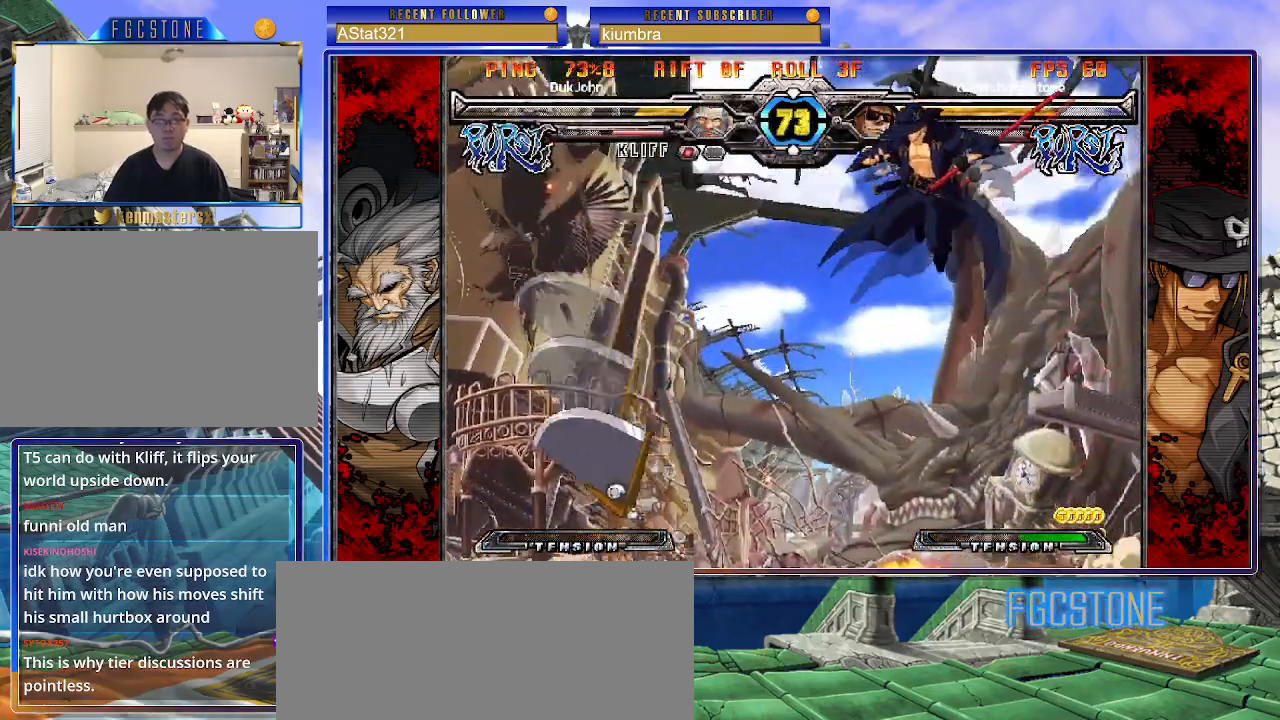
Gameplay with a controller (arcade stick); each line is a JSON object with the inputs held at the frame after it. "events" lists button and stick changes between this image and that frame as [ms after this image, input, new state], when the widget could be followed in between. Not read: L3 R3.
{"buttons": [], "left_stick": "right", "events": [[117, "left_stick", "left"], [233, "left_stick", "down"], [300, "left_stick", "right"], [333, "S", "down"], [350, "left_stick", "center"], [400, "S", "up"], [433, "left_stick", "right"]]}
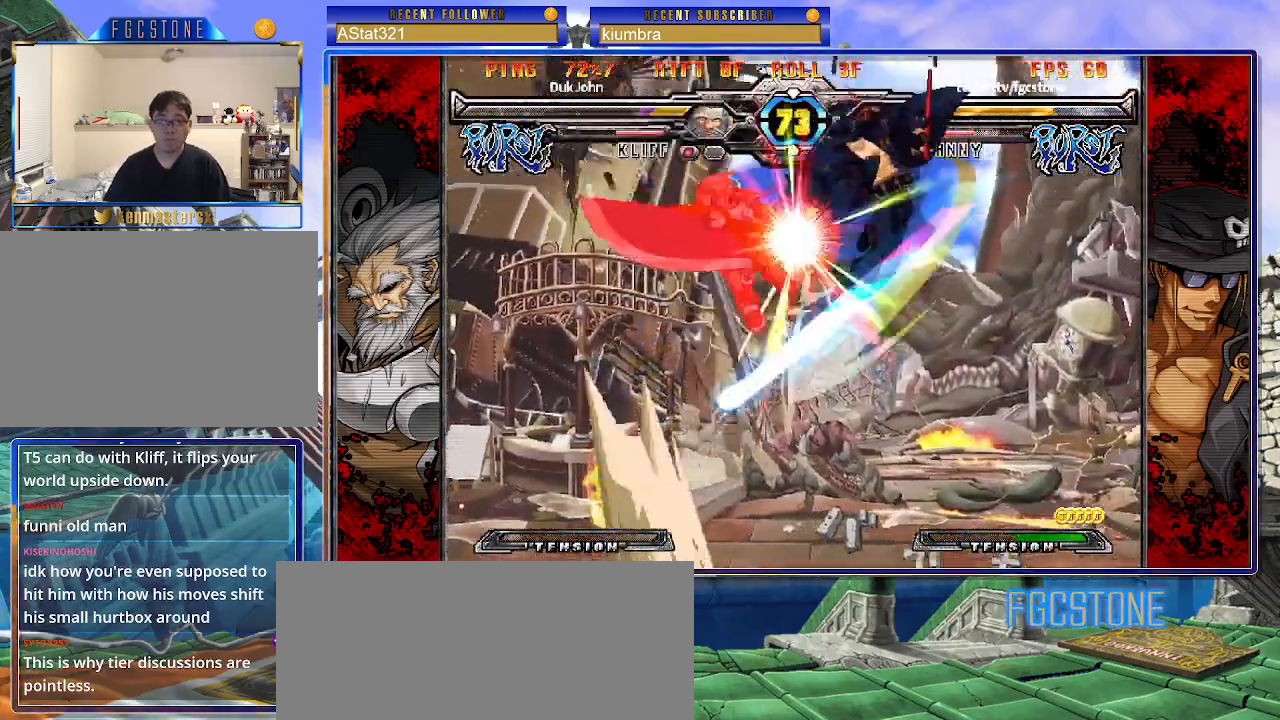
{"buttons": [], "left_stick": "center", "events": [[67, "HS", "down"], [67, "K", "down"], [67, "S", "down"], [83, "S", "up"], [100, "K", "up"], [117, "HS", "up"], [317, "left_stick", "center"]]}
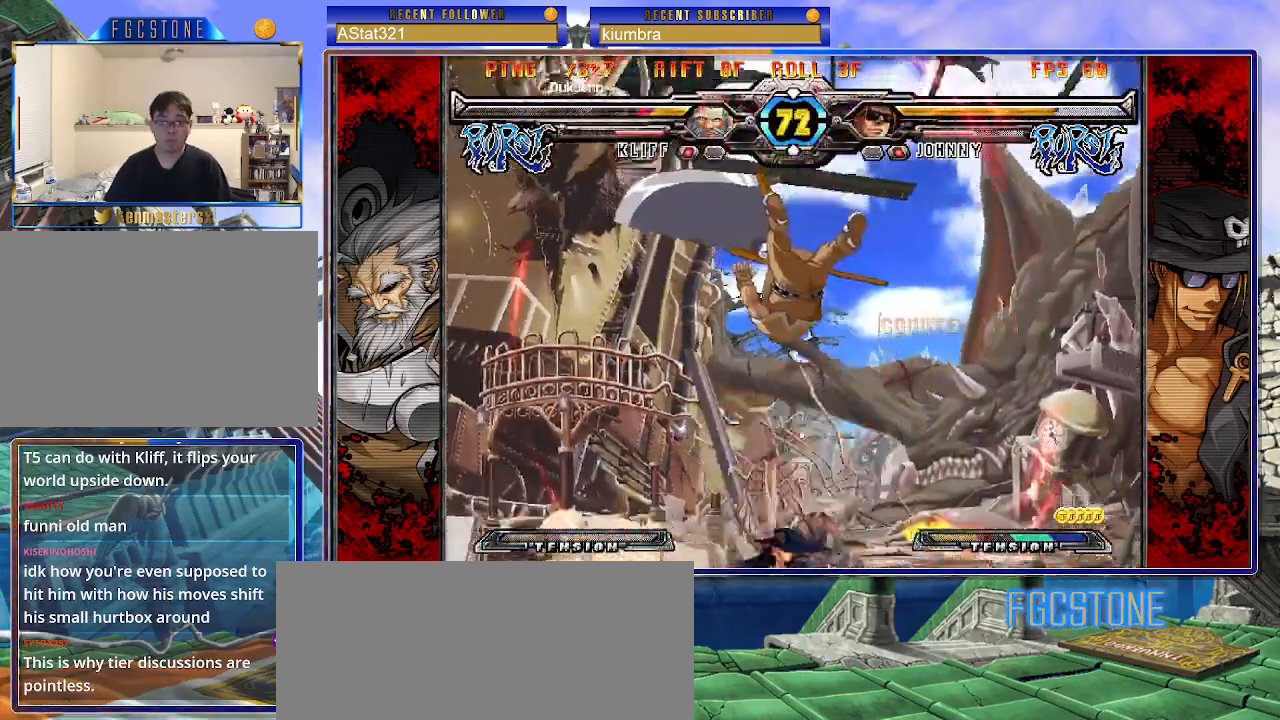
{"buttons": [], "left_stick": "center", "events": [[117, "S", "down"], [200, "S", "up"], [217, "left_stick", "left"], [283, "left_stick", "down"], [350, "left_stick", "right"], [400, "HS", "down"], [433, "left_stick", "center"], [483, "HS", "up"]]}
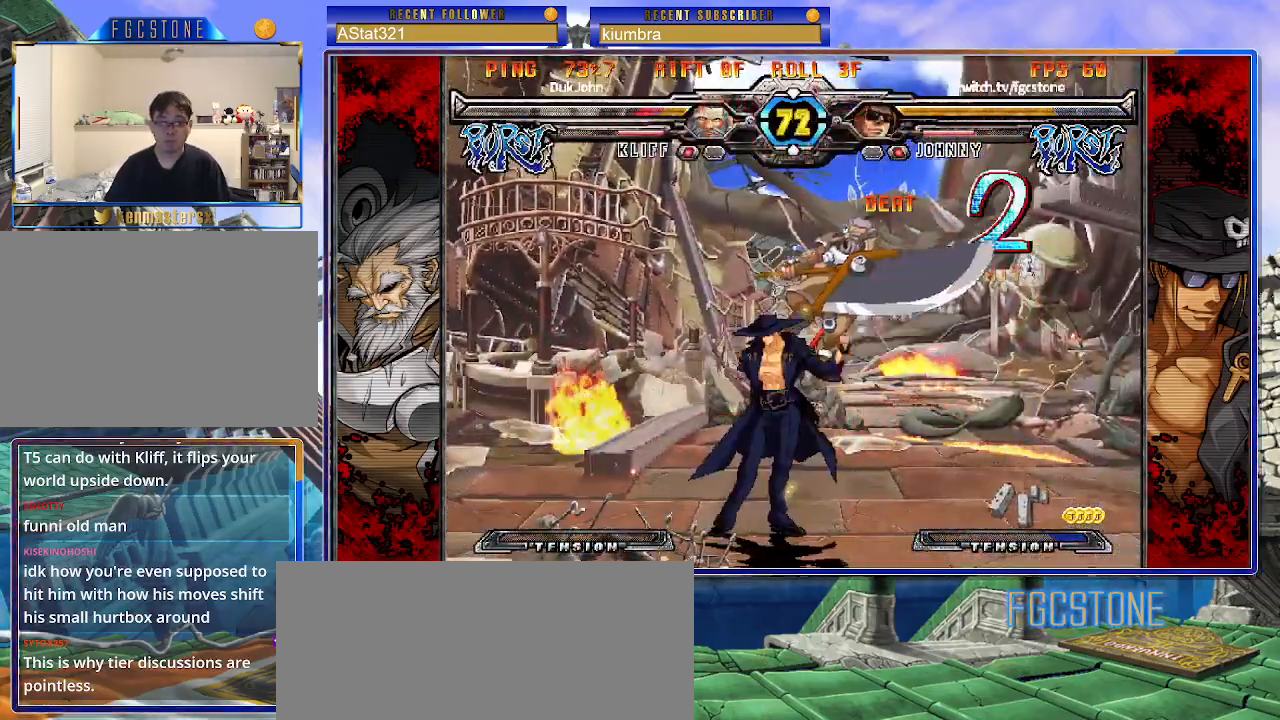
{"buttons": [], "left_stick": "left", "events": [[183, "left_stick", "right"], [233, "left_stick", "center"], [317, "left_stick", "right"], [417, "left_stick", "down"], [483, "left_stick", "left"]]}
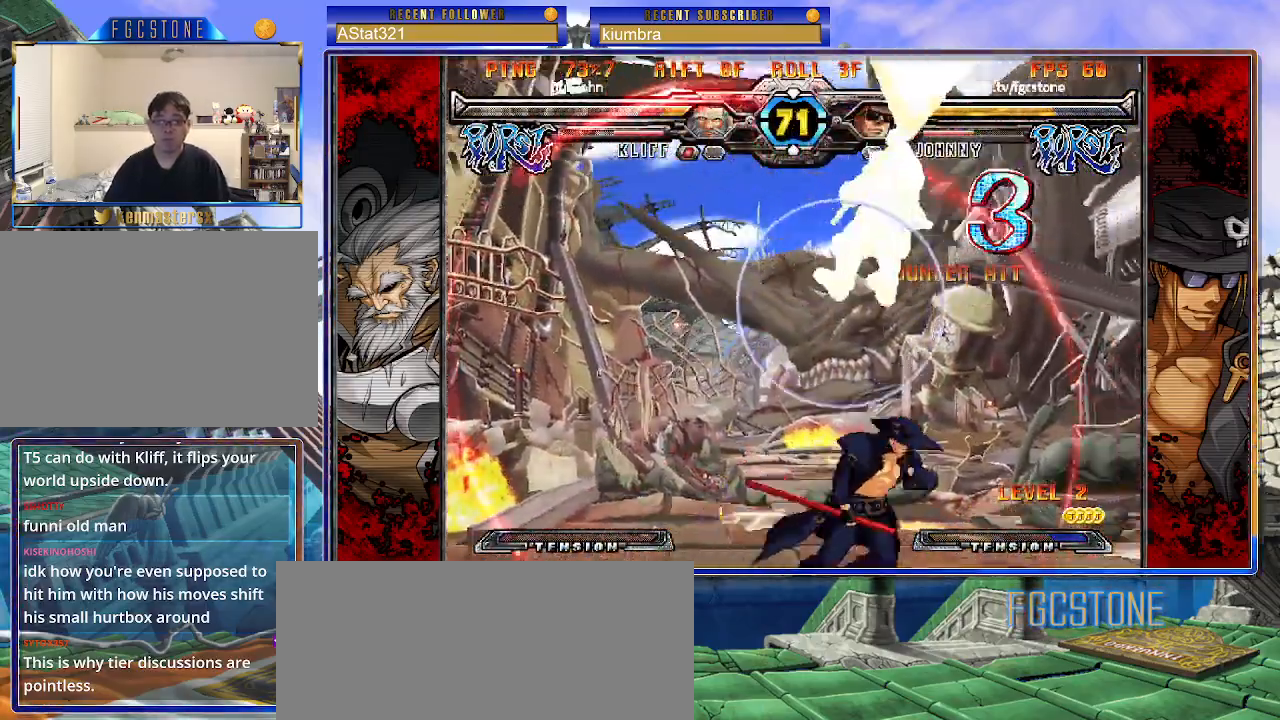
{"buttons": [], "left_stick": "right", "events": [[33, "HS", "down"], [33, "left_stick", "center"], [83, "HS", "up"], [283, "left_stick", "right"], [350, "left_stick", "center"], [417, "left_stick", "right"]]}
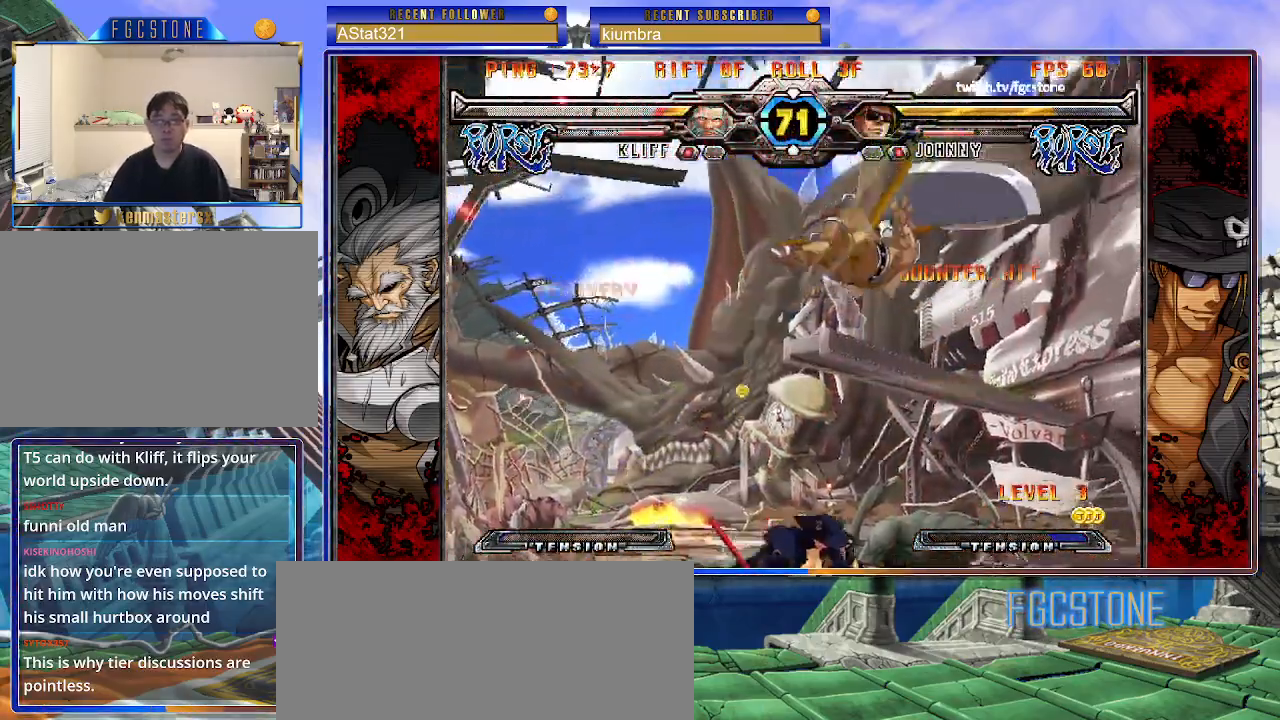
{"buttons": [], "left_stick": "right", "events": [[117, "left_stick", "center"], [283, "S", "down"], [367, "S", "up"], [367, "left_stick", "left"], [433, "left_stick", "down"], [483, "left_stick", "right"]]}
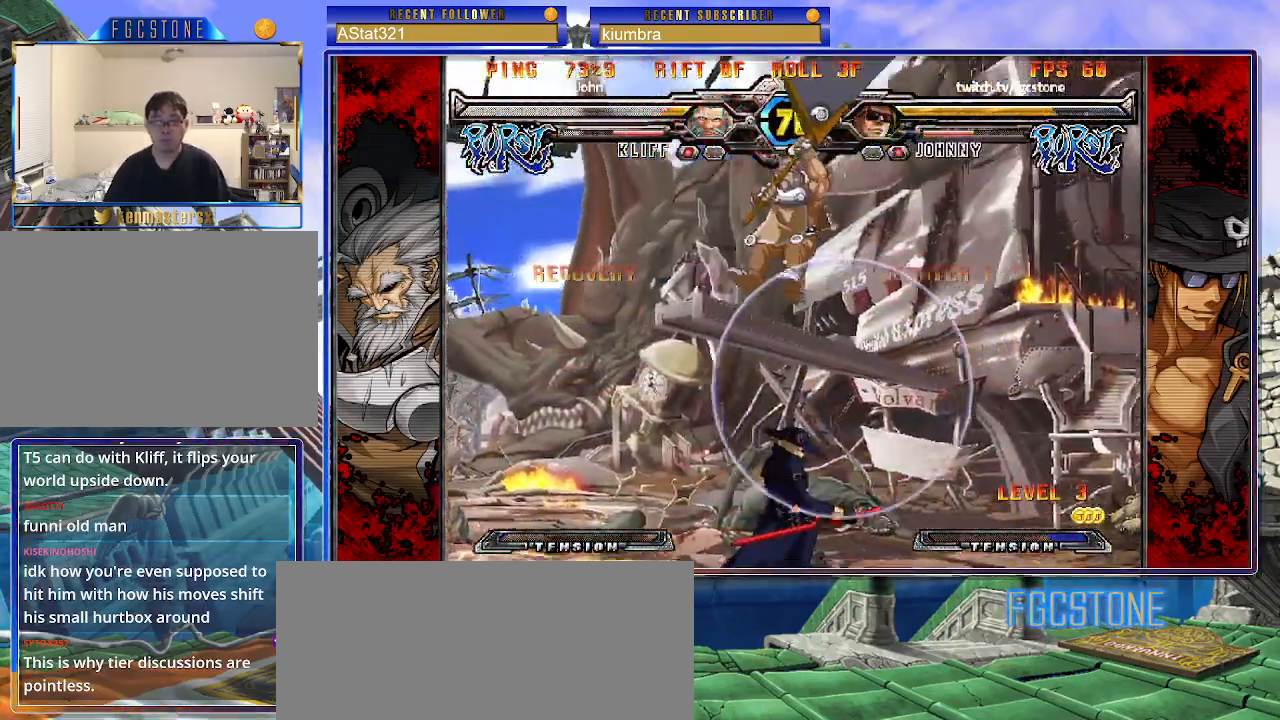
{"buttons": [], "left_stick": "left", "events": [[67, "P", "down"], [67, "left_stick", "center"], [117, "P", "up"], [433, "left_stick", "left"]]}
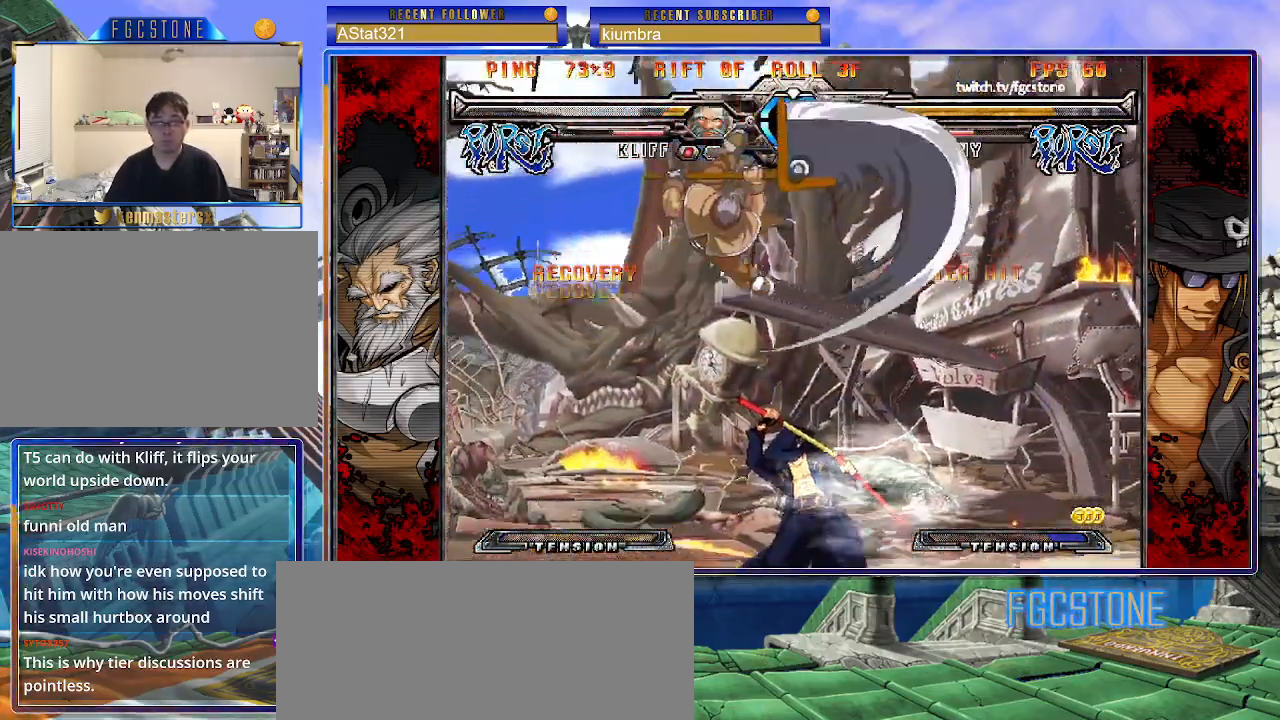
{"buttons": [], "left_stick": "down-right", "events": [[67, "left_stick", "right"], [400, "left_stick", "down-right"]]}
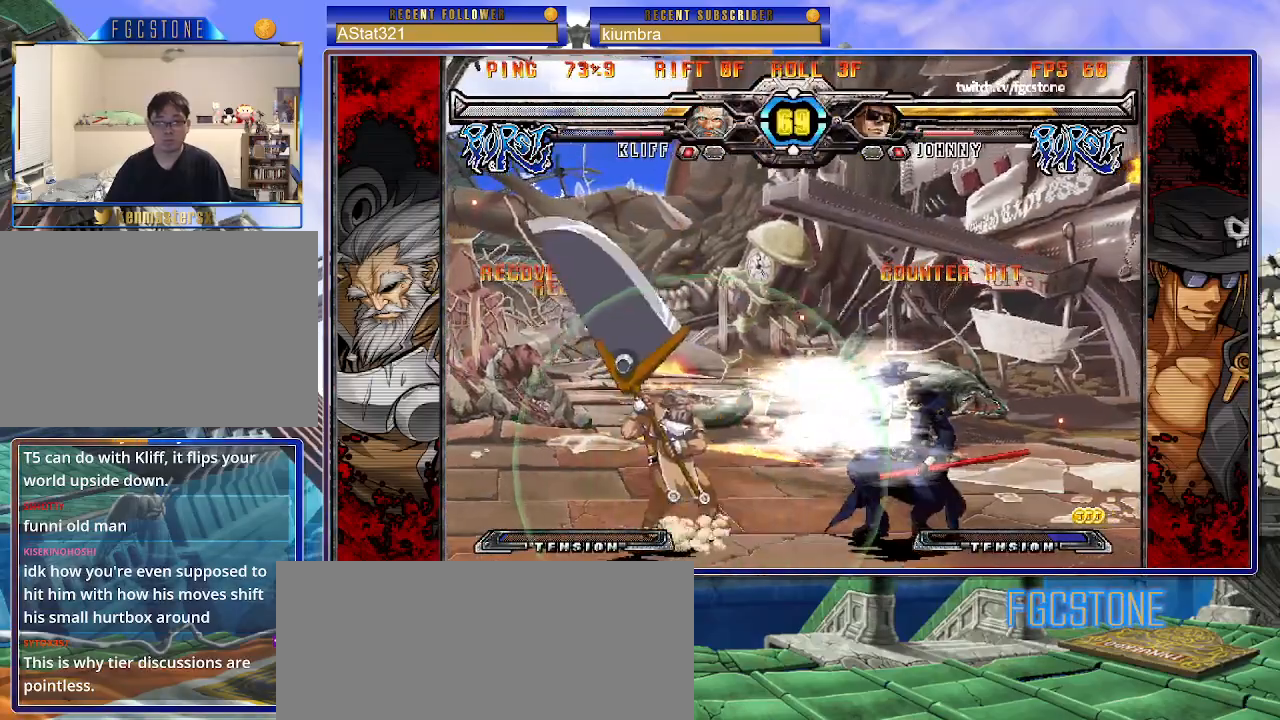
{"buttons": [], "left_stick": "down-right", "events": []}
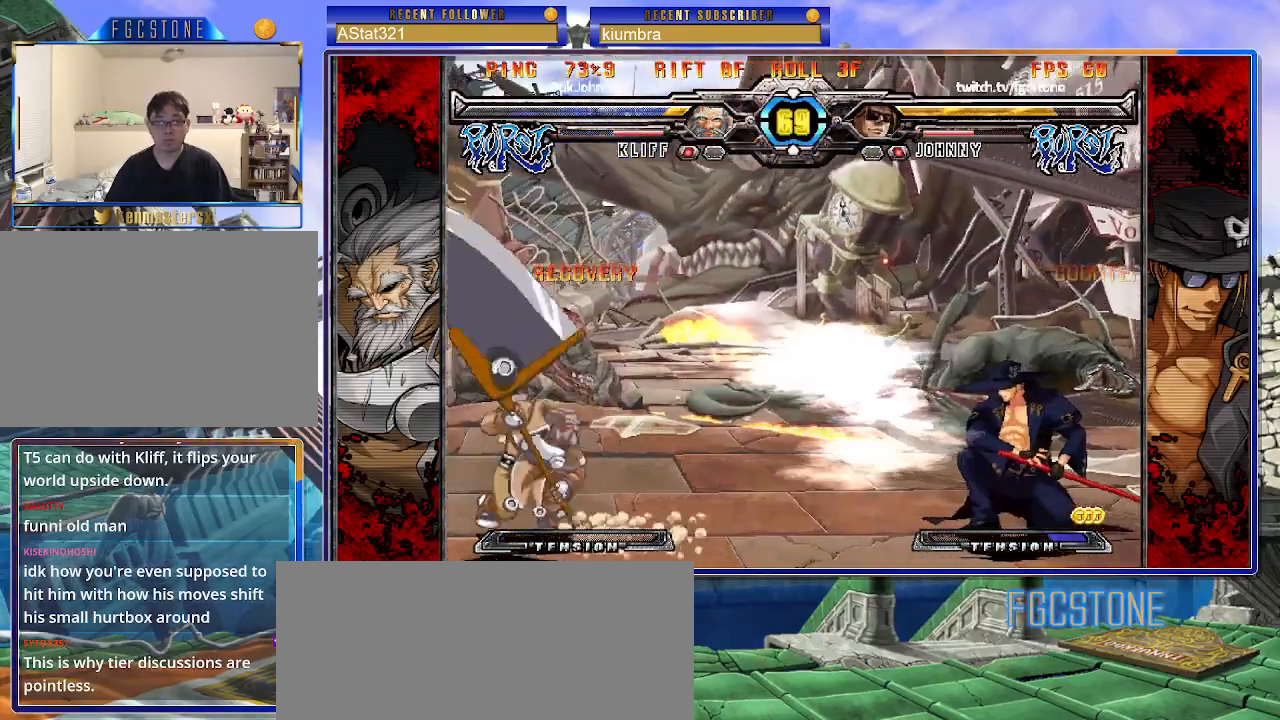
{"buttons": [], "left_stick": "right", "events": [[267, "left_stick", "up-left"], [433, "left_stick", "right"]]}
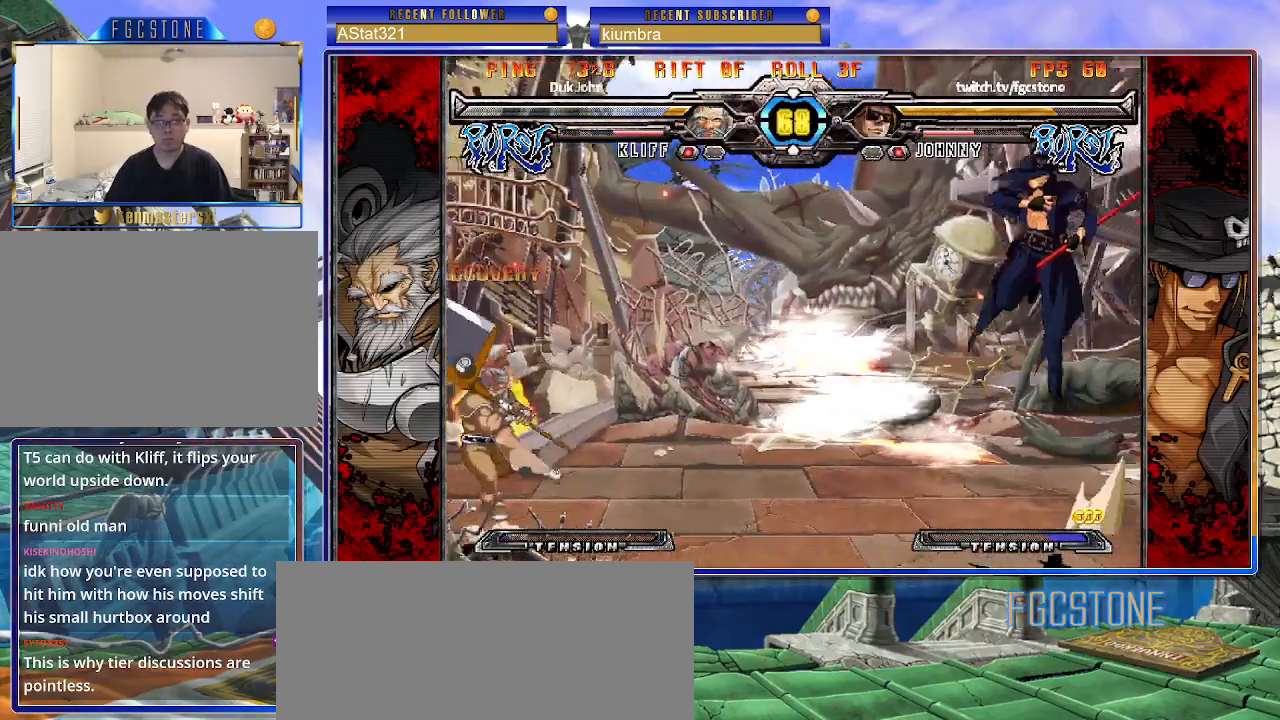
{"buttons": [], "left_stick": "left", "events": [[167, "left_stick", "left"], [233, "left_stick", "center"], [283, "left_stick", "left"]]}
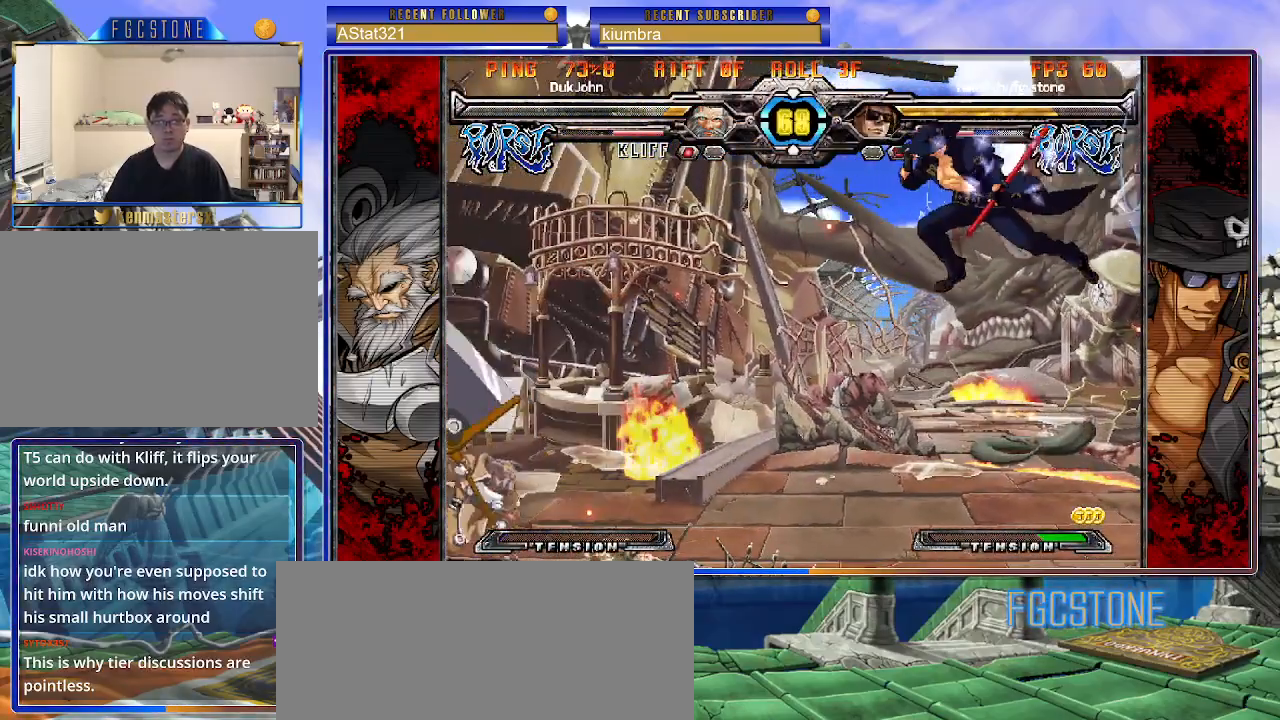
{"buttons": [], "left_stick": "down-right", "events": [[150, "left_stick", "center"], [200, "left_stick", "right"], [350, "left_stick", "down-right"]]}
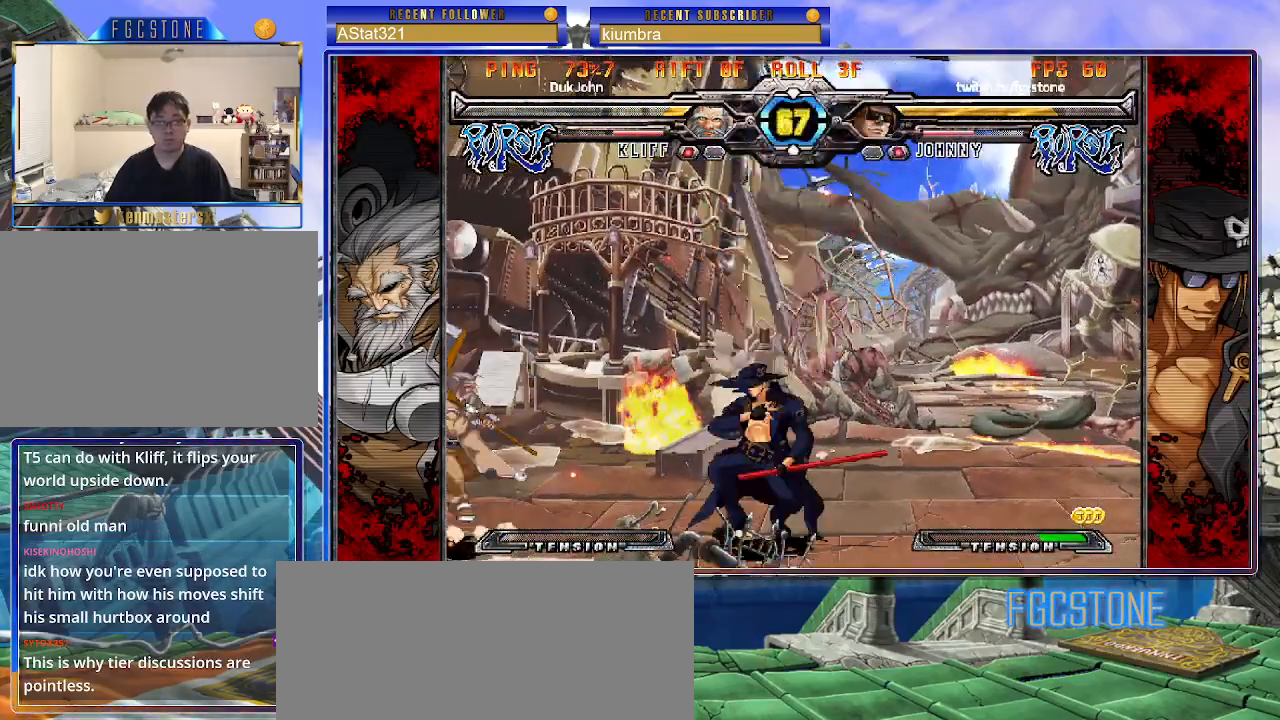
{"buttons": [], "left_stick": "center", "events": [[300, "left_stick", "down-left"], [383, "K", "down"], [417, "left_stick", "center"], [433, "K", "up"]]}
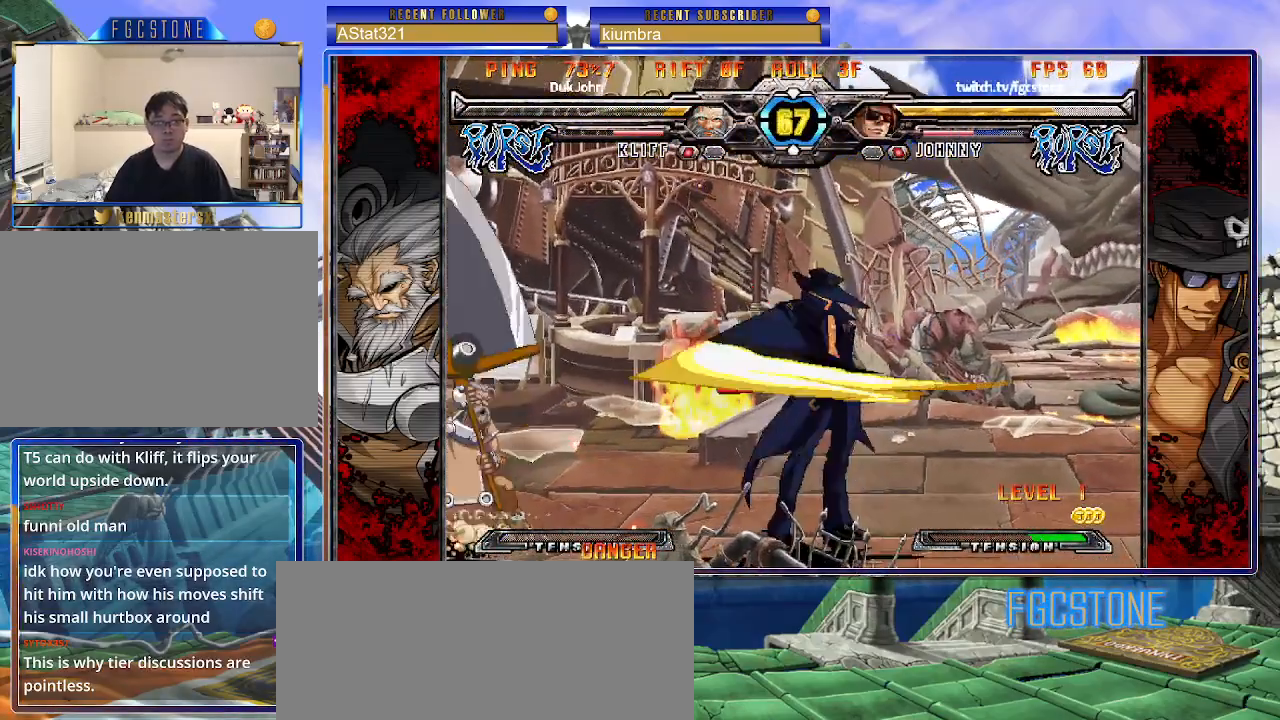
{"buttons": [], "left_stick": "left", "events": [[83, "left_stick", "left"]]}
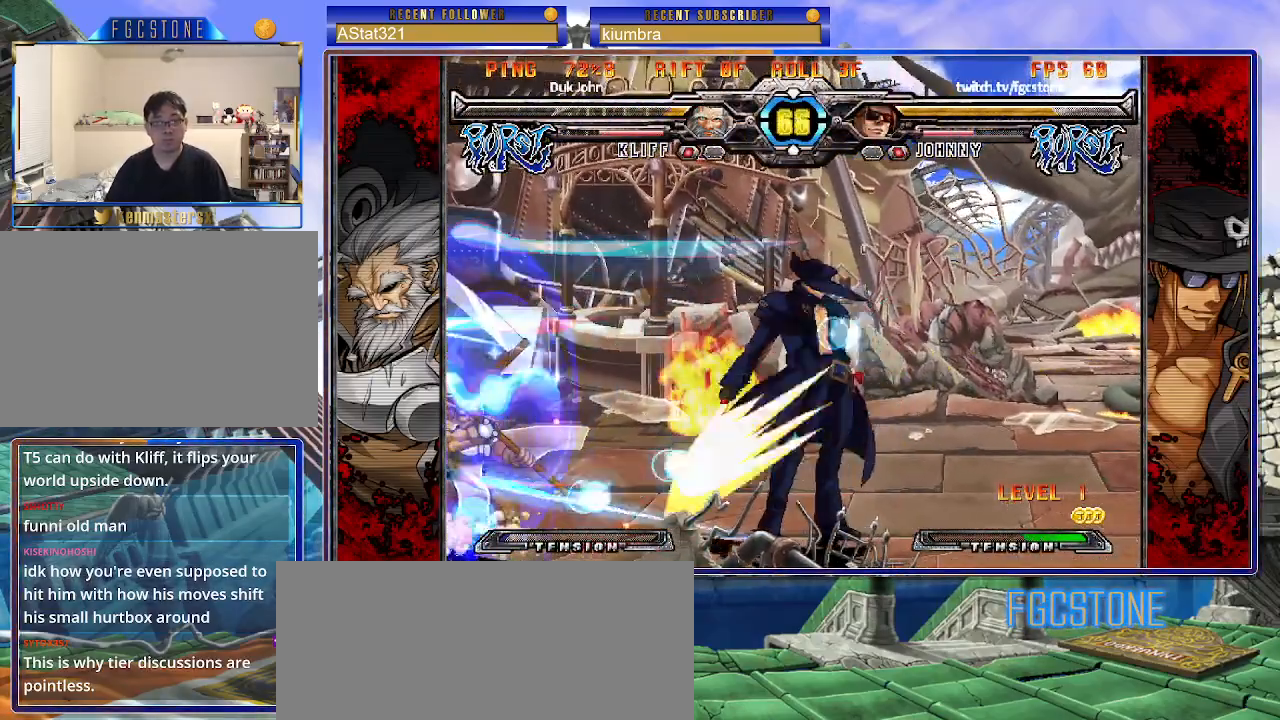
{"buttons": [], "left_stick": "left", "events": []}
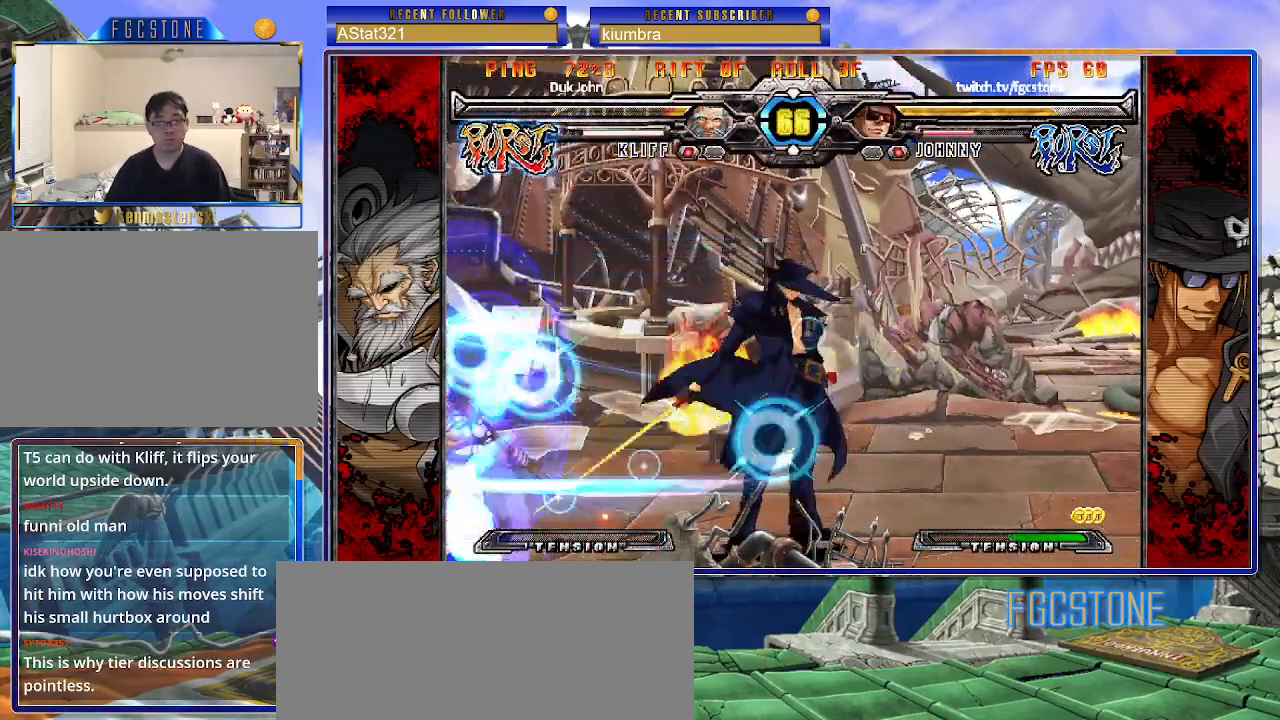
{"buttons": [], "left_stick": "down-left", "events": [[67, "HS", "down"], [67, "K", "down"], [67, "S", "down"], [150, "K", "up"], [150, "S", "up"], [183, "HS", "up"], [400, "left_stick", "down-right"], [450, "left_stick", "down-left"]]}
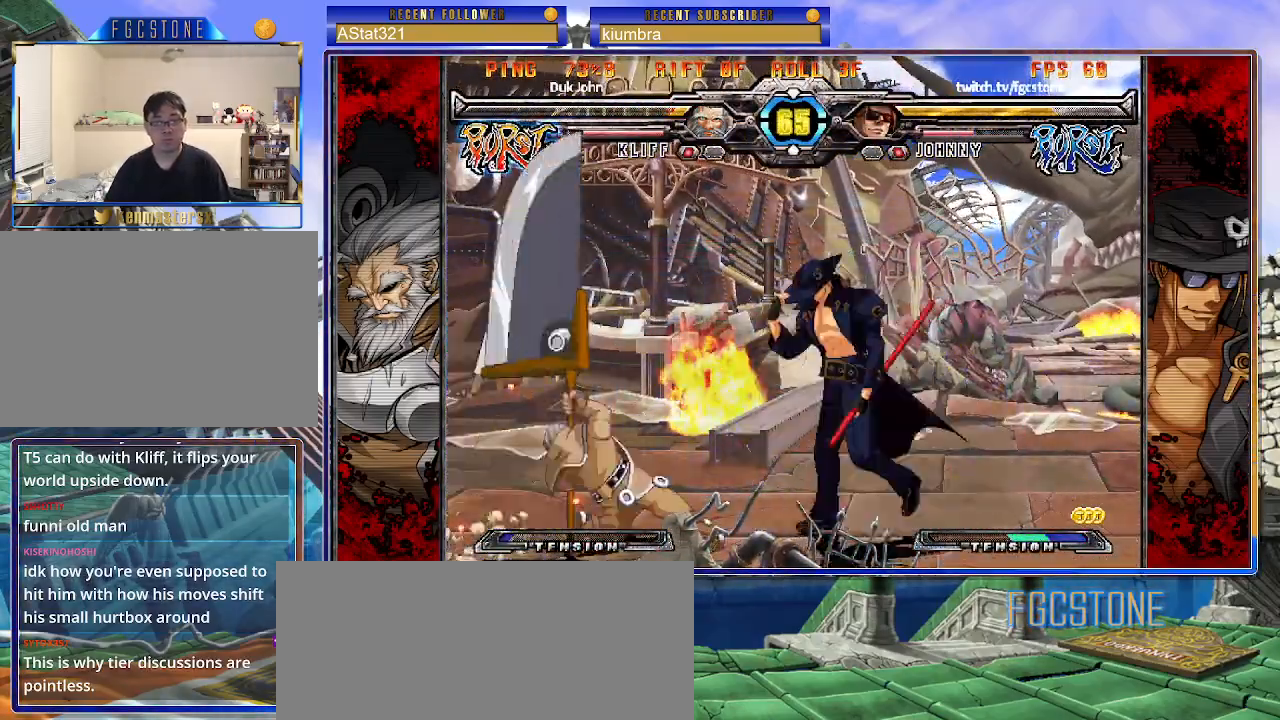
{"buttons": [], "left_stick": "center", "events": [[33, "HS", "down"], [33, "left_stick", "center"], [117, "HS", "up"], [267, "left_stick", "left"], [333, "left_stick", "center"], [383, "left_stick", "left"], [500, "left_stick", "center"]]}
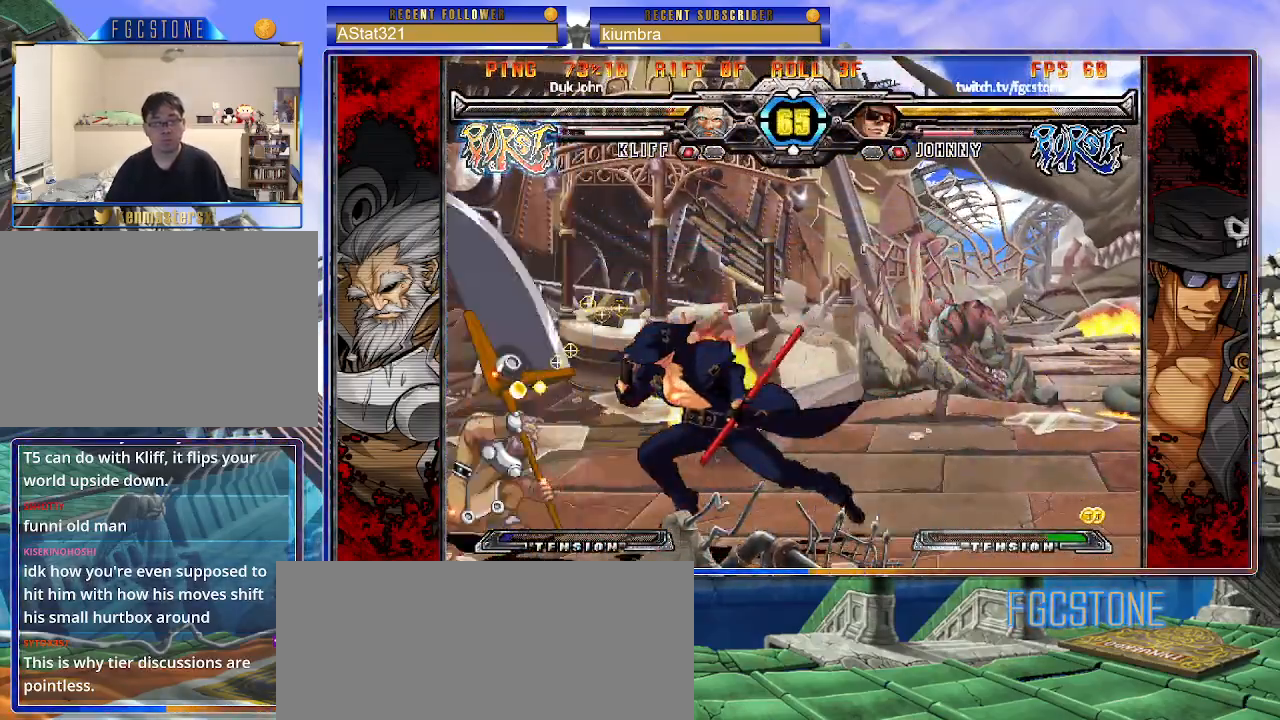
{"buttons": [], "left_stick": "down-right", "events": [[33, "left_stick", "right"], [117, "K", "down"], [200, "K", "up"], [450, "left_stick", "down-right"]]}
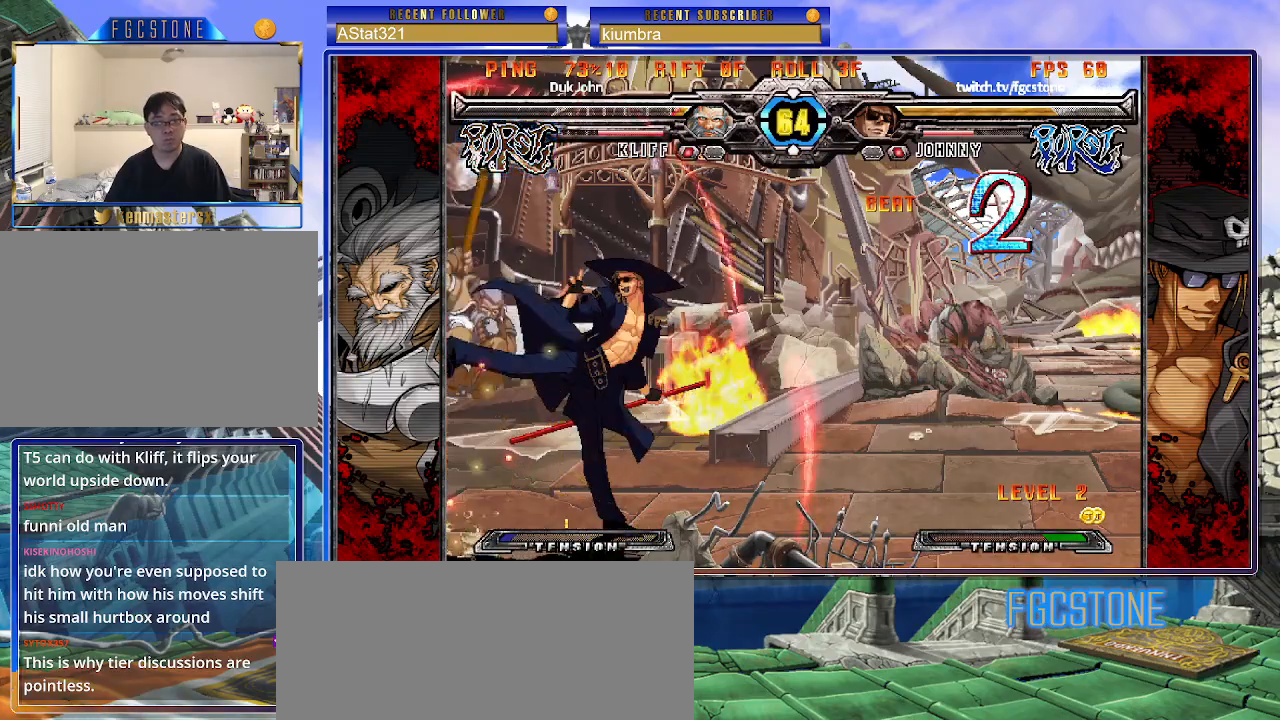
{"buttons": [], "left_stick": "right", "events": [[383, "left_stick", "right"]]}
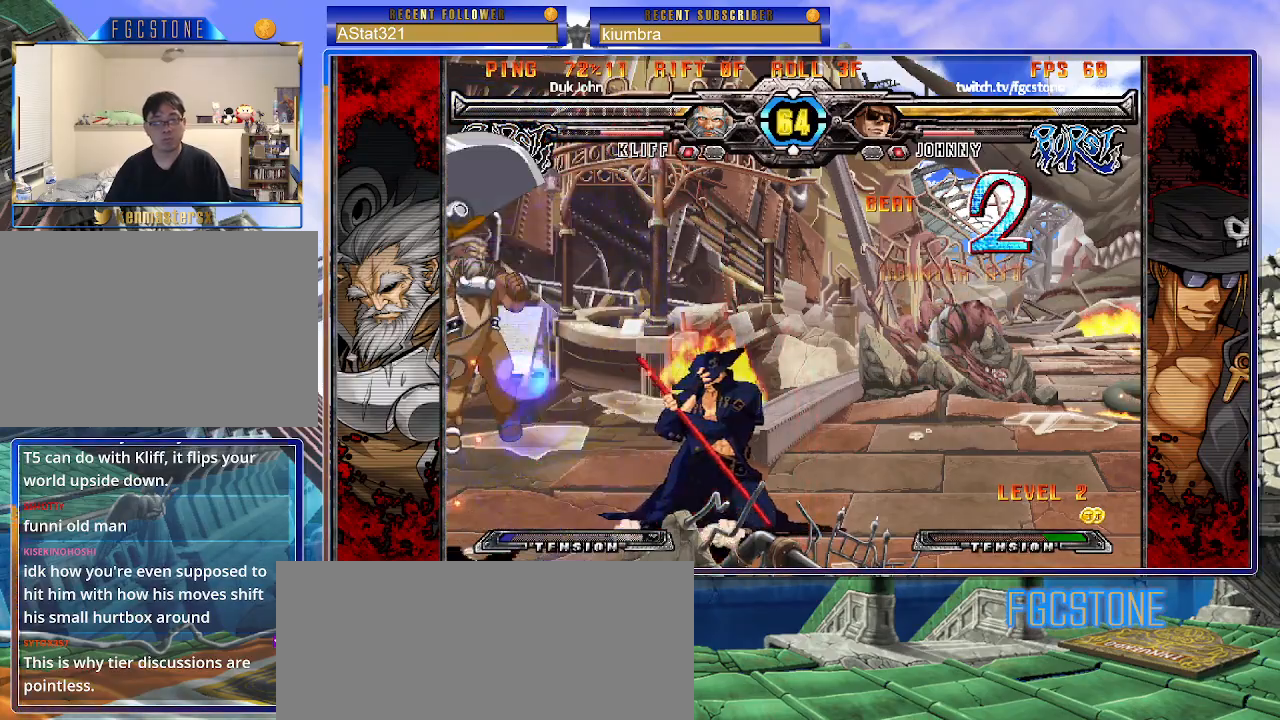
{"buttons": [], "left_stick": "center", "events": [[17, "left_stick", "center"], [67, "S", "down"], [150, "S", "up"], [167, "left_stick", "down-right"], [217, "left_stick", "down-left"], [333, "left_stick", "center"], [350, "P", "down"], [400, "P", "up"]]}
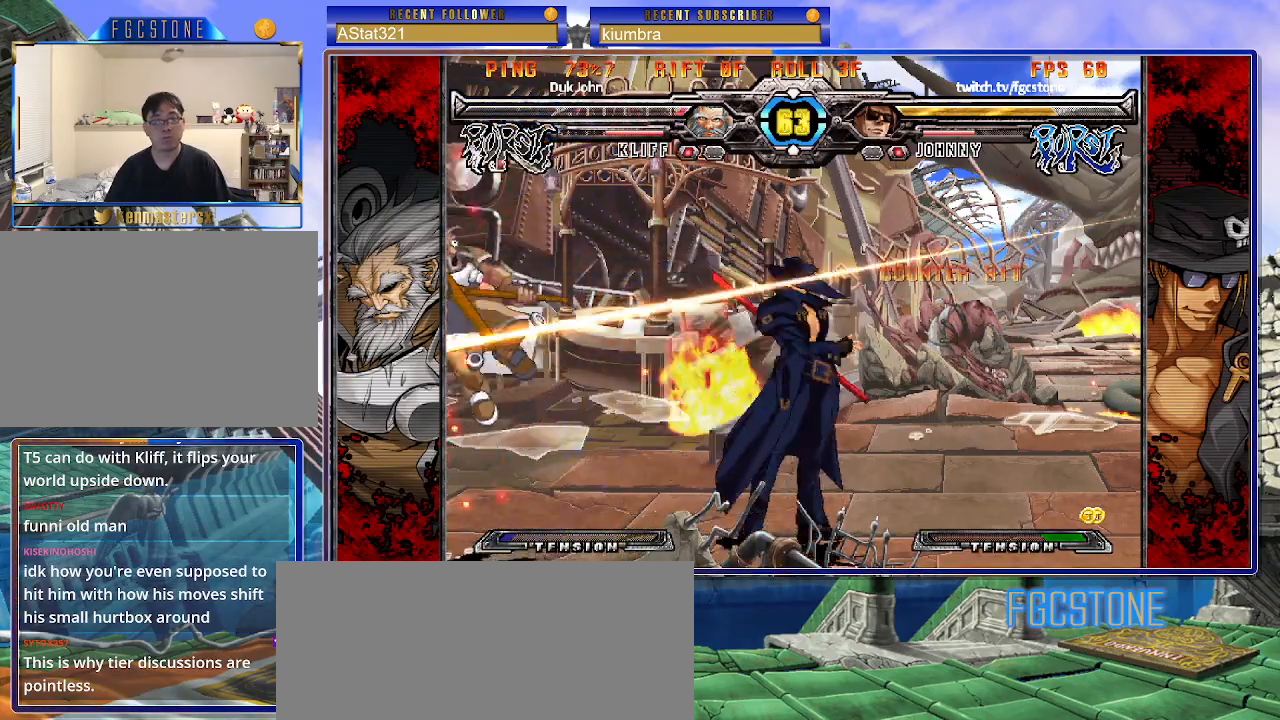
{"buttons": [], "left_stick": "center", "events": []}
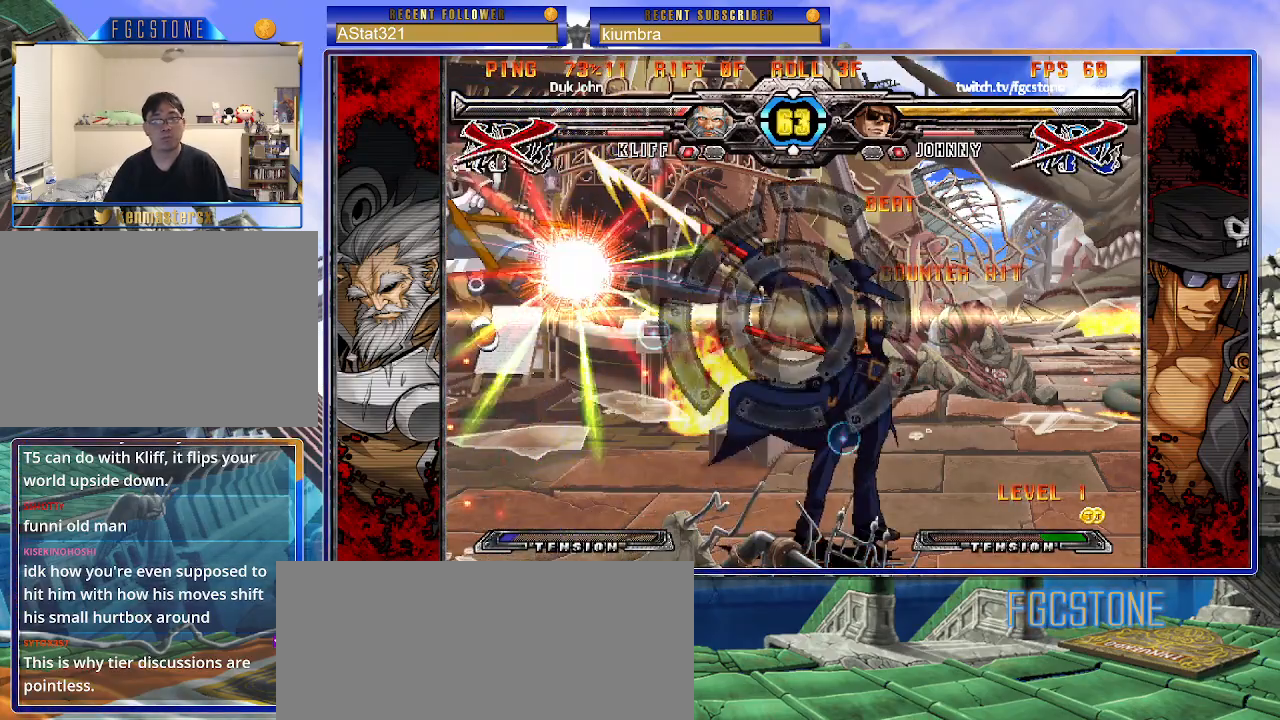
{"buttons": [], "left_stick": "center", "events": []}
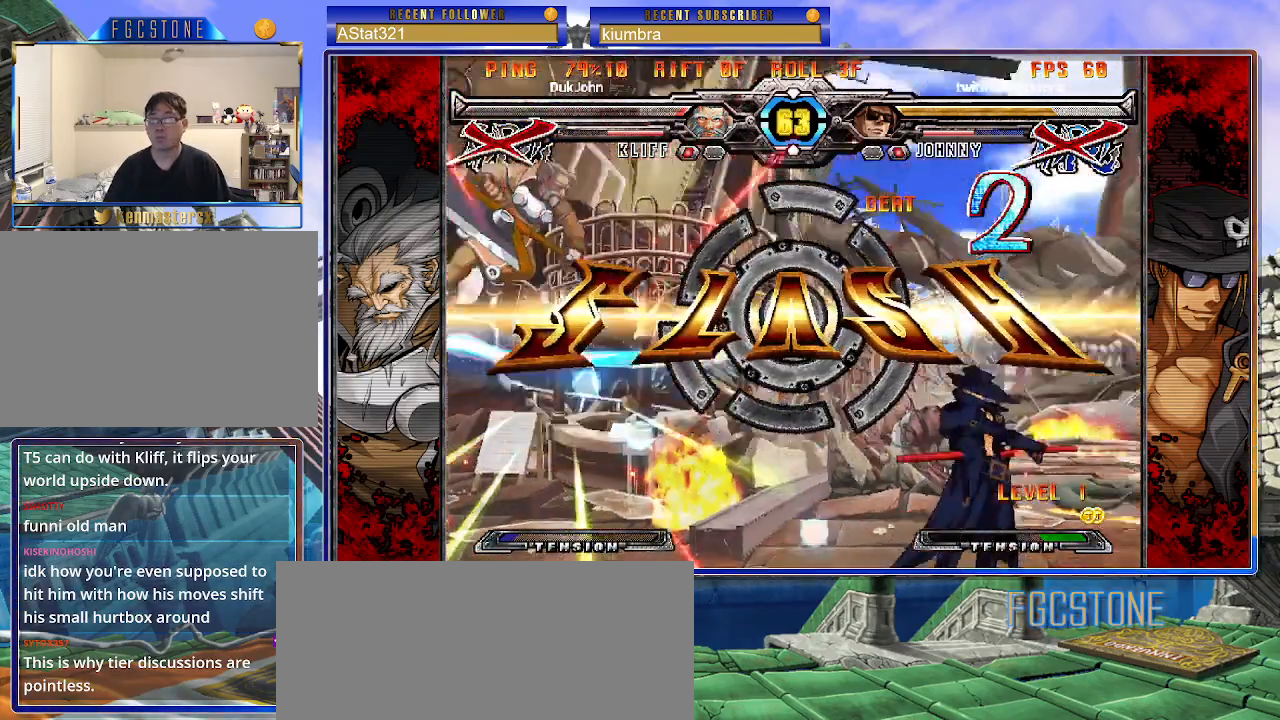
{"buttons": [], "left_stick": "center", "events": []}
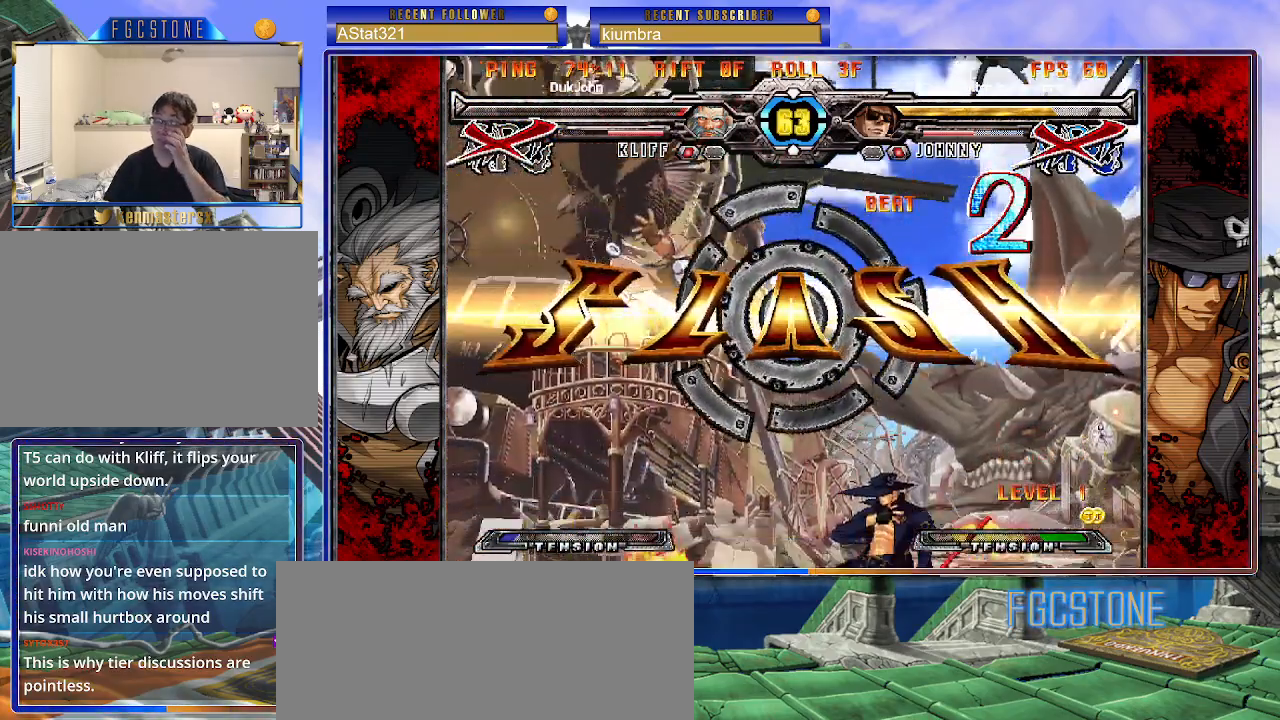
{"buttons": [], "left_stick": "center", "events": []}
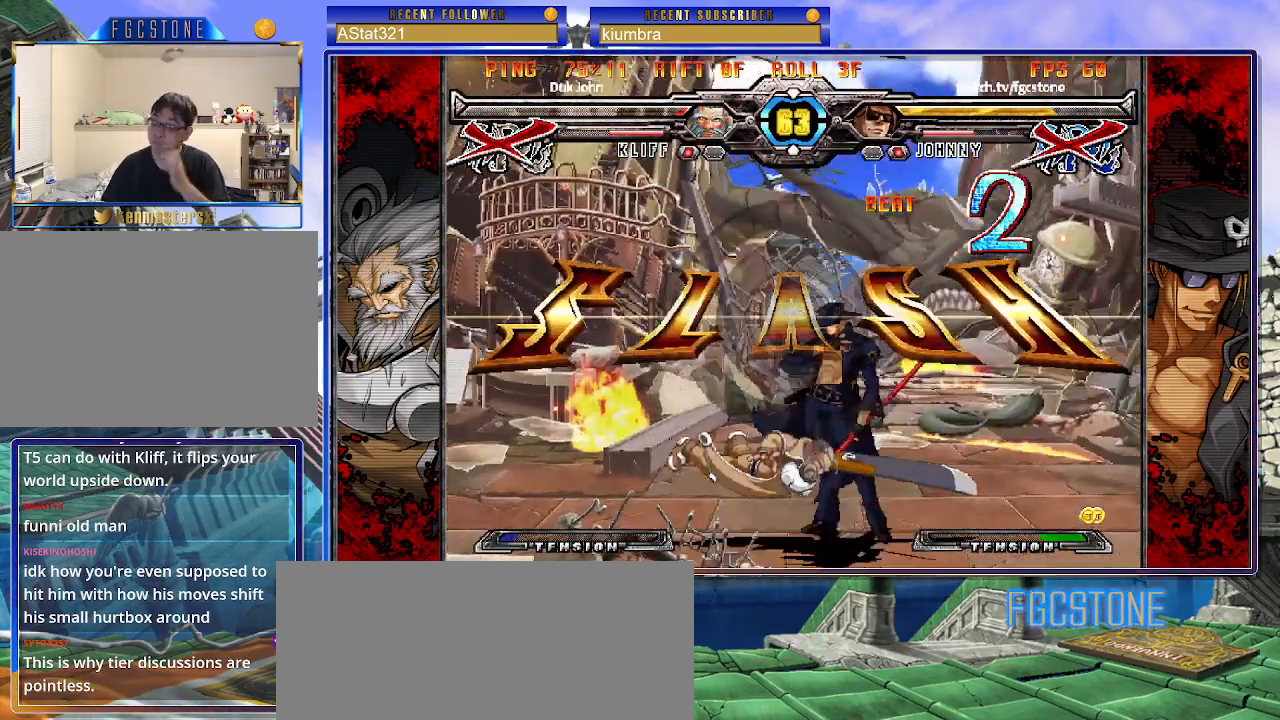
{"buttons": [], "left_stick": "center", "events": []}
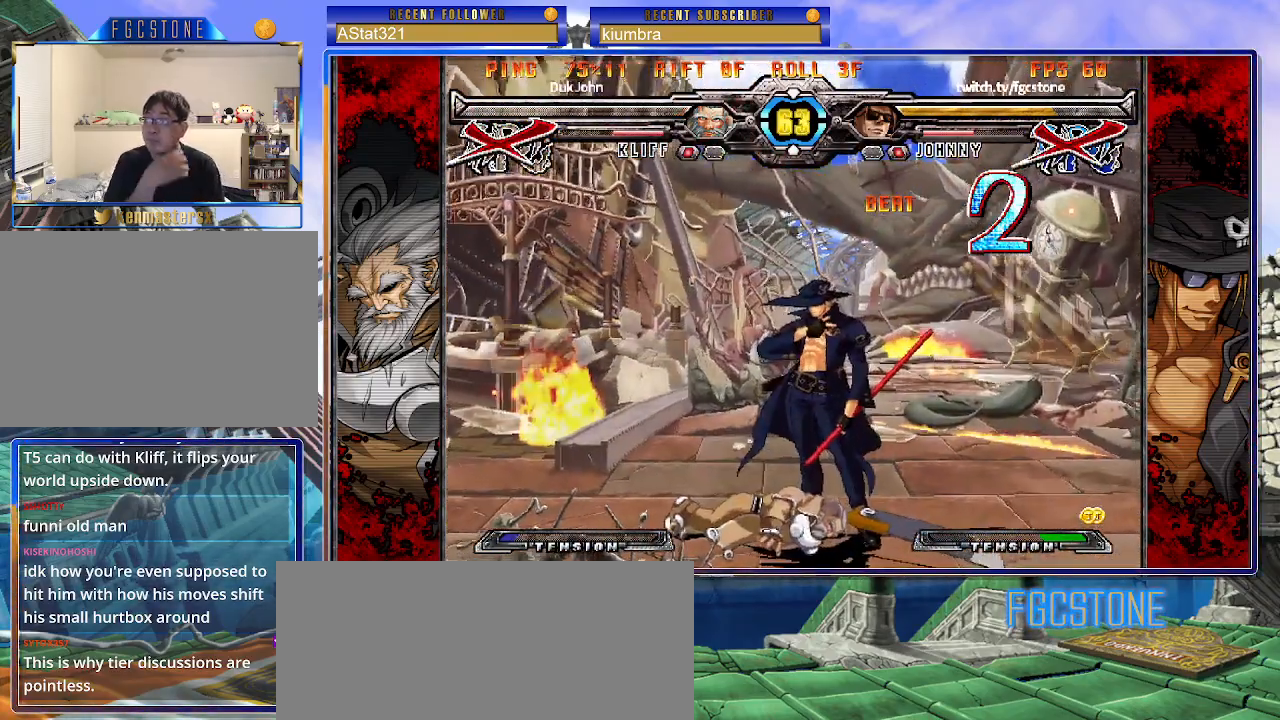
{"buttons": [], "left_stick": "center", "events": []}
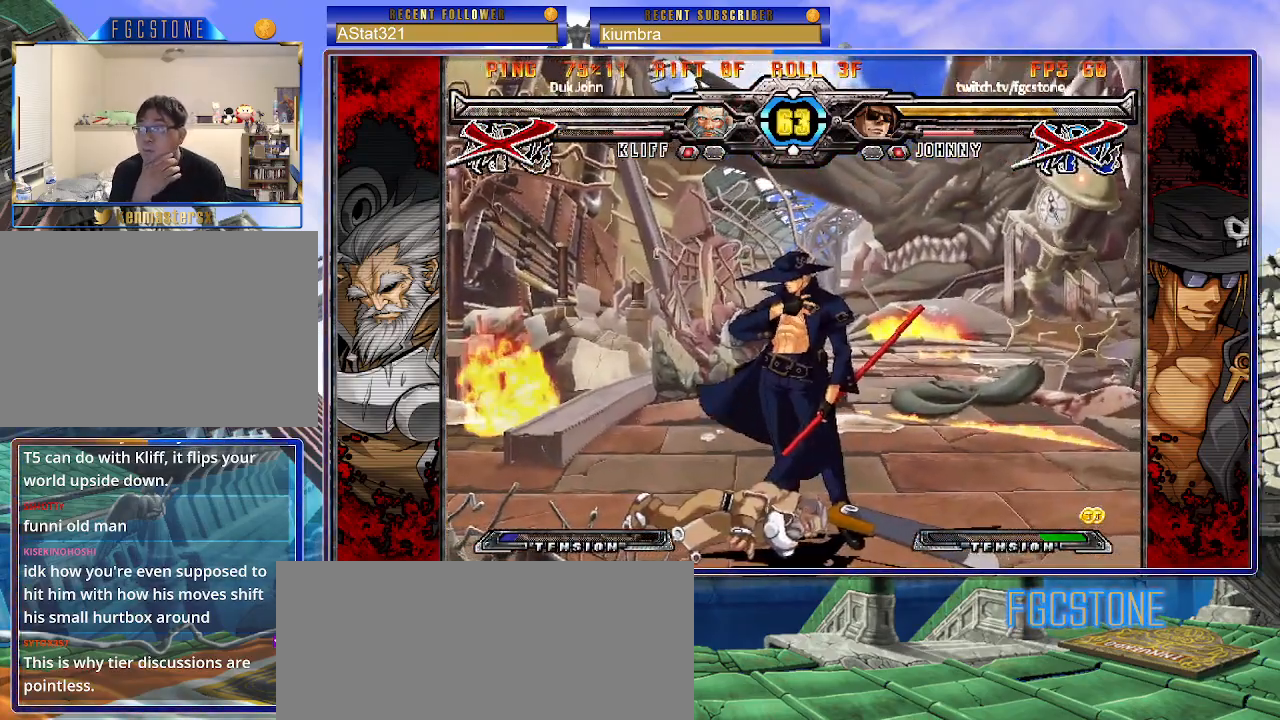
{"buttons": [], "left_stick": "center", "events": []}
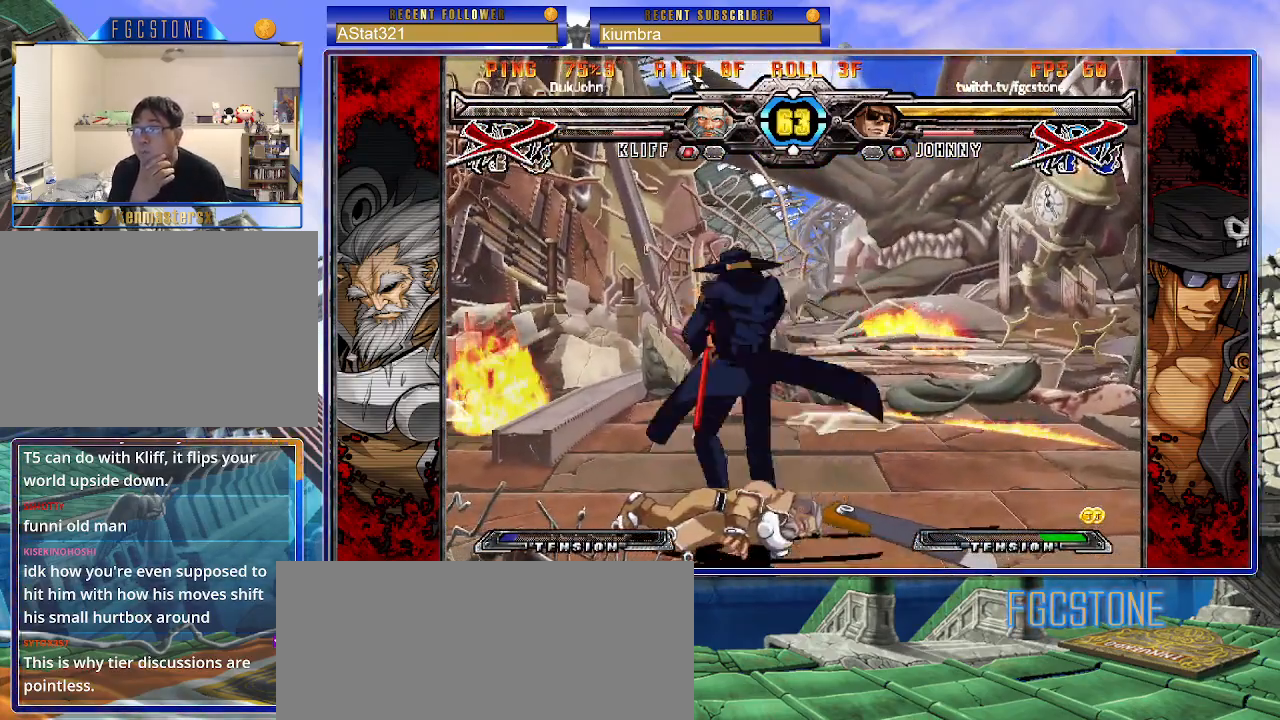
{"buttons": [], "left_stick": "center", "events": [[67, "P", "down"], [233, "P", "up"]]}